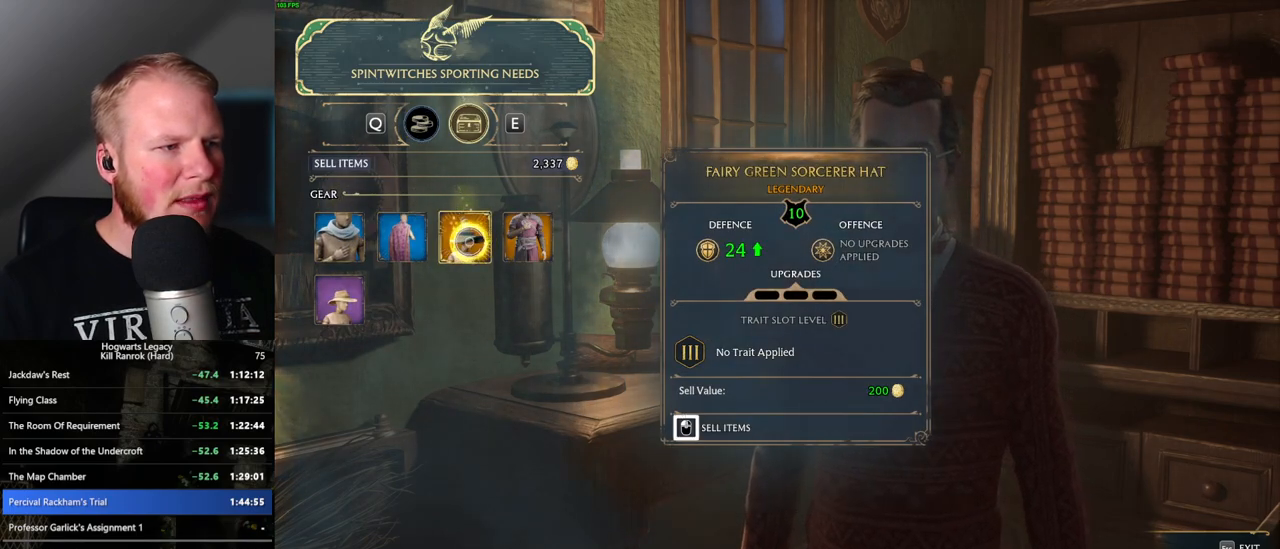
Gameplay with keyboard and mouse; each line is a JSON object with the keys and mouse buttons held at the frame after it. "events" lists presses ("down") and releases ("up") of ".", "/", "0", "1", "2", "3", "4", "5", "6", "7", "8", "9", "a", "alt_l", "alt_r", "b", "backslash", "backspace", "c", "caps_lock", "comma", "ctrl_l", "ctrl_r", "d", "e", "equals", "escape", "f", "f1", "f10", "f11", "f12", "f2", "f3", "f4", "f5", "f6", "f7", "f8", "f9", "g", "h", "i", "j", "k", "l", "lbracket", "m", "minus", "n", "o", "p", "q", "quote", "r", "rbracket", "return", "s", "semicolon", "shift_l", "shift_r", "space", "super", "t", "tab", "tilde", "u", "v", "w", "x", "y", "z", "mouse_left", "mouse_wheel", "mouse_right", "mouse_mb4" and "mouse_mb5" between this image and that frame as [ms after this image, input, new state], when the widget could be followed in between. "mouse_left", "mouse_wheel", "mouse_right", "mouse_mb4", "mouse_mb5" = the "left", "wheel", "right", "mb4", "mb5" buttons of the "mouse" list. No other keys are recorded. "wheel" means that the mouse wheel is clicked or scrolled. Mouse movement is not recorded.
{"keys": [], "mouse": ["left"], "events": [[283, "mouse_left", "up"], [367, "mouse_left", "down"]]}
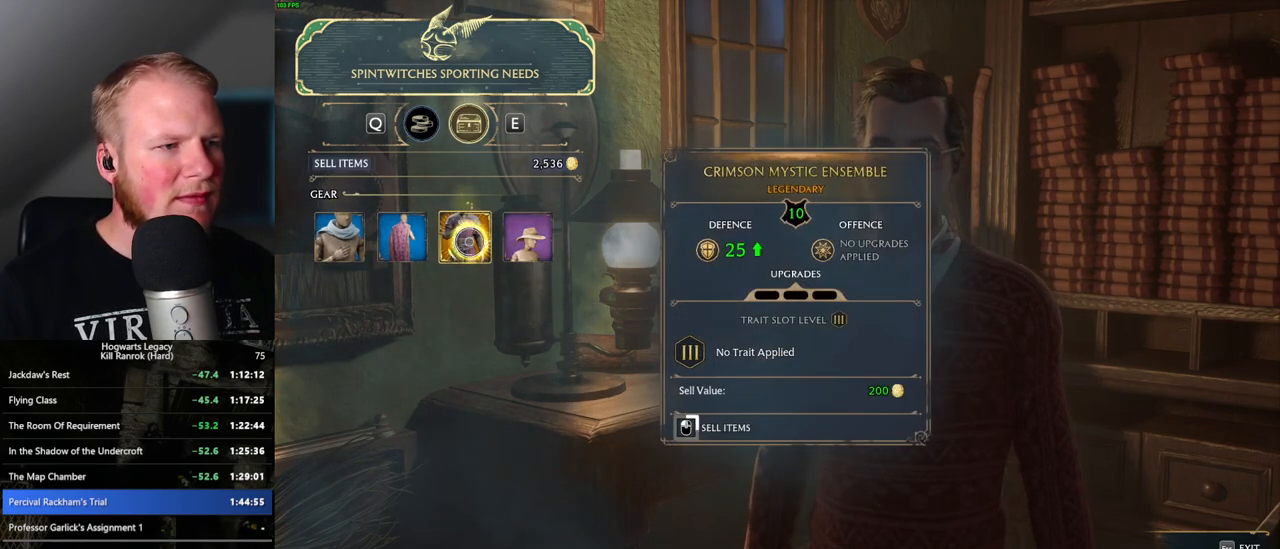
{"keys": [], "mouse": ["left"], "events": []}
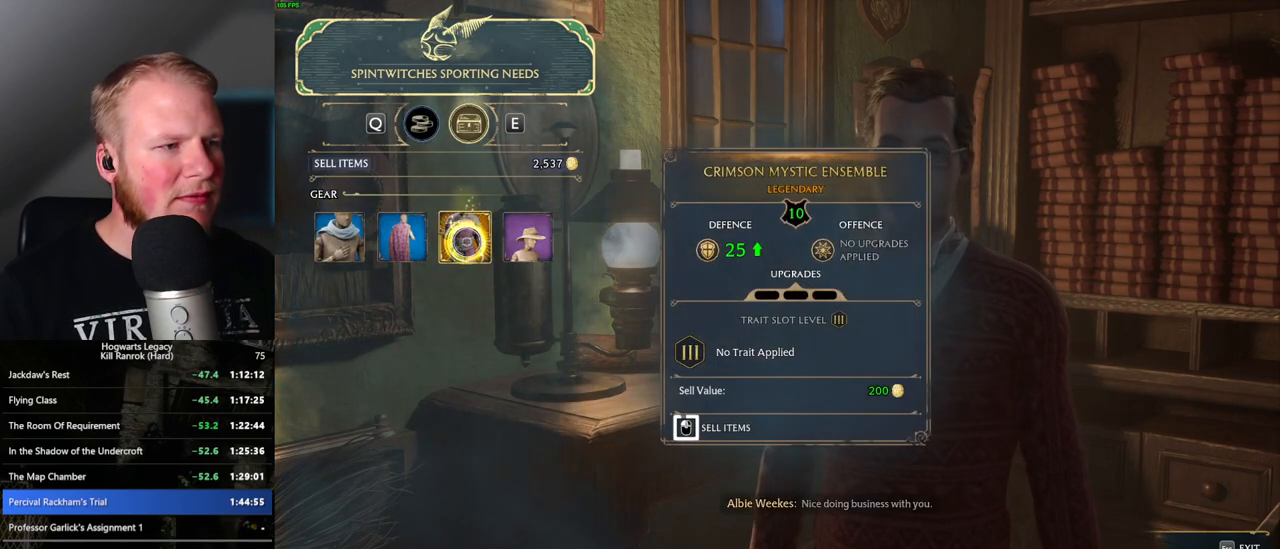
{"keys": [], "mouse": ["left"], "events": []}
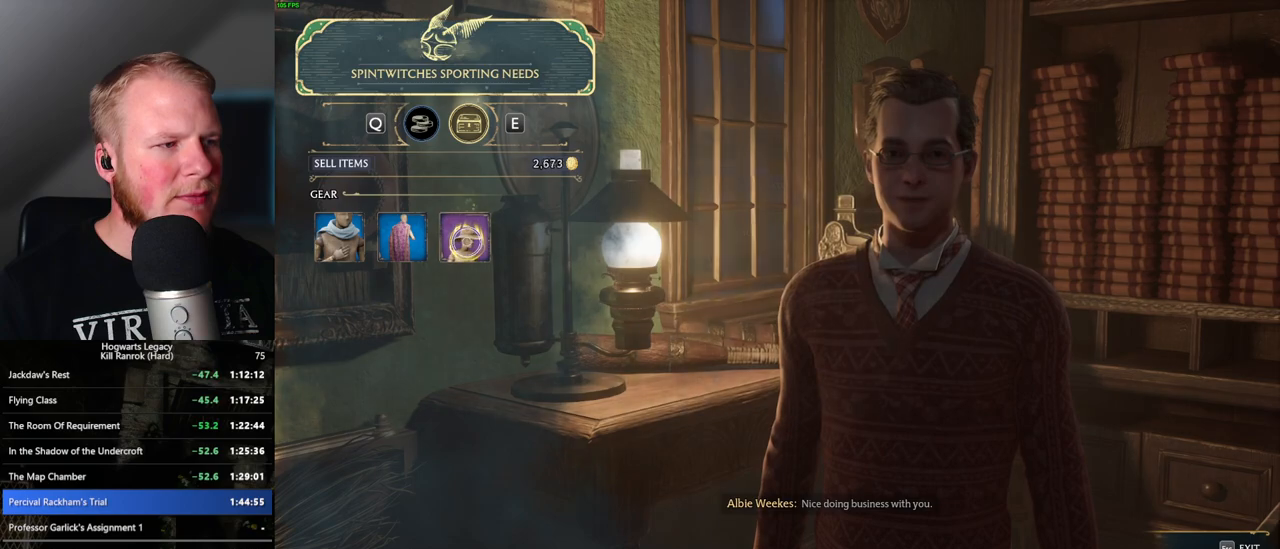
{"keys": [], "mouse": ["left"], "events": [[67, "mouse_left", "up"], [150, "mouse_left", "down"]]}
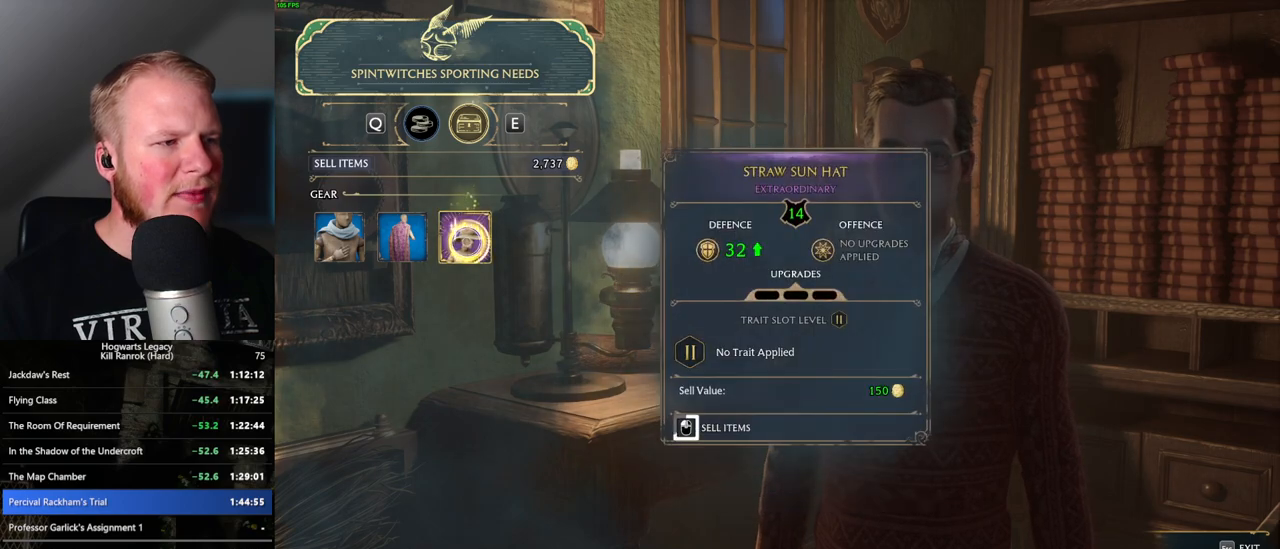
{"keys": [], "mouse": ["left"], "events": []}
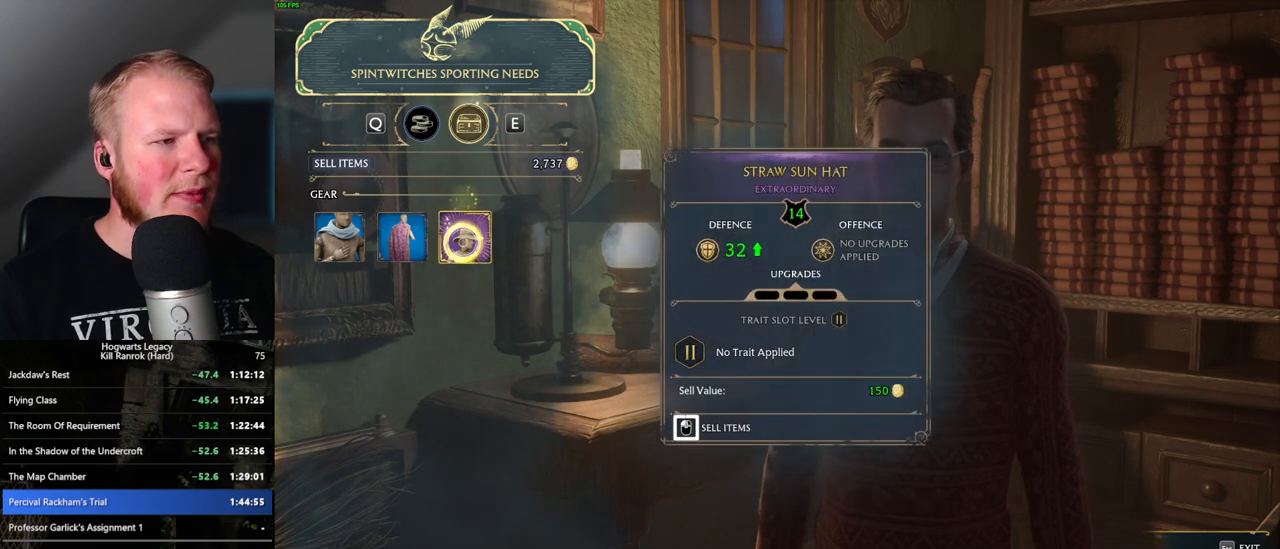
{"keys": [], "mouse": [], "events": [[233, "mouse_left", "up"], [367, "escape", "down"], [467, "escape", "up"]]}
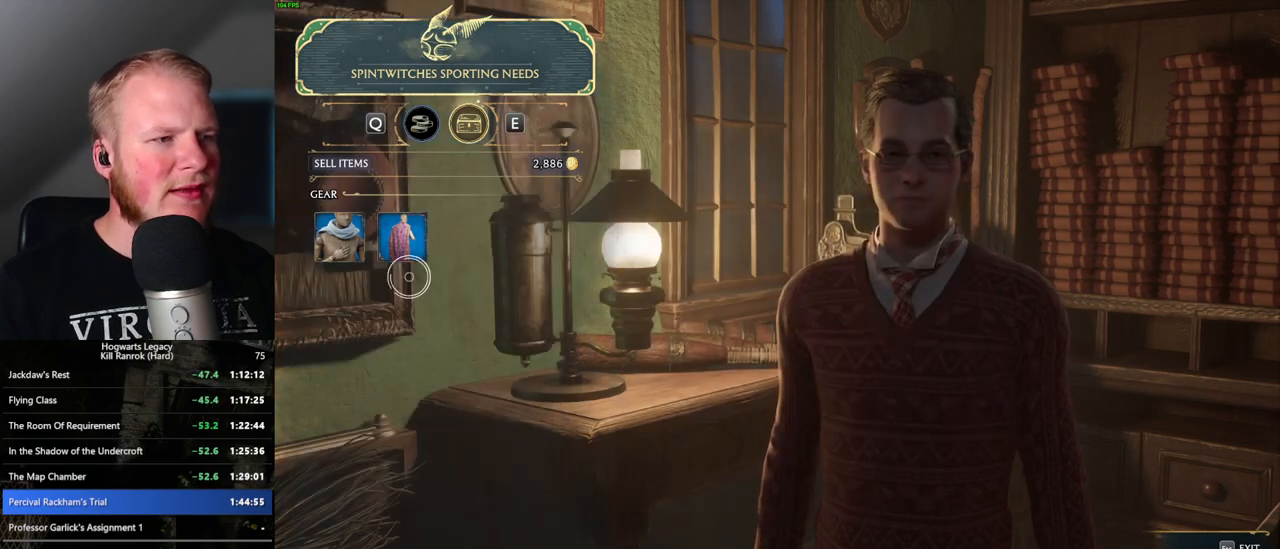
{"keys": [], "mouse": [], "events": []}
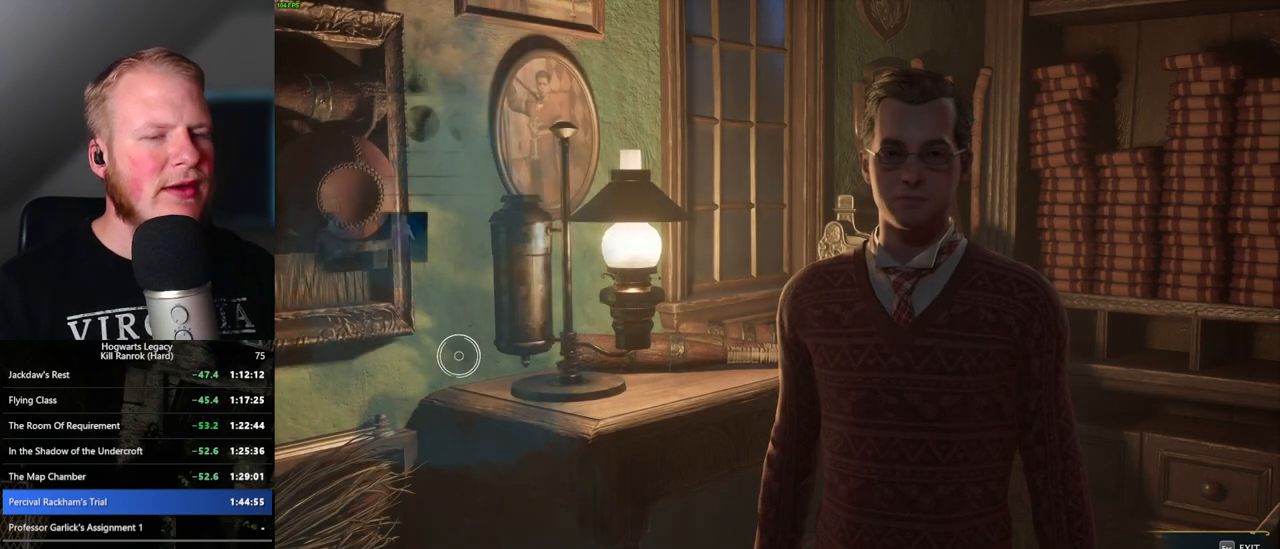
{"keys": [], "mouse": [], "events": []}
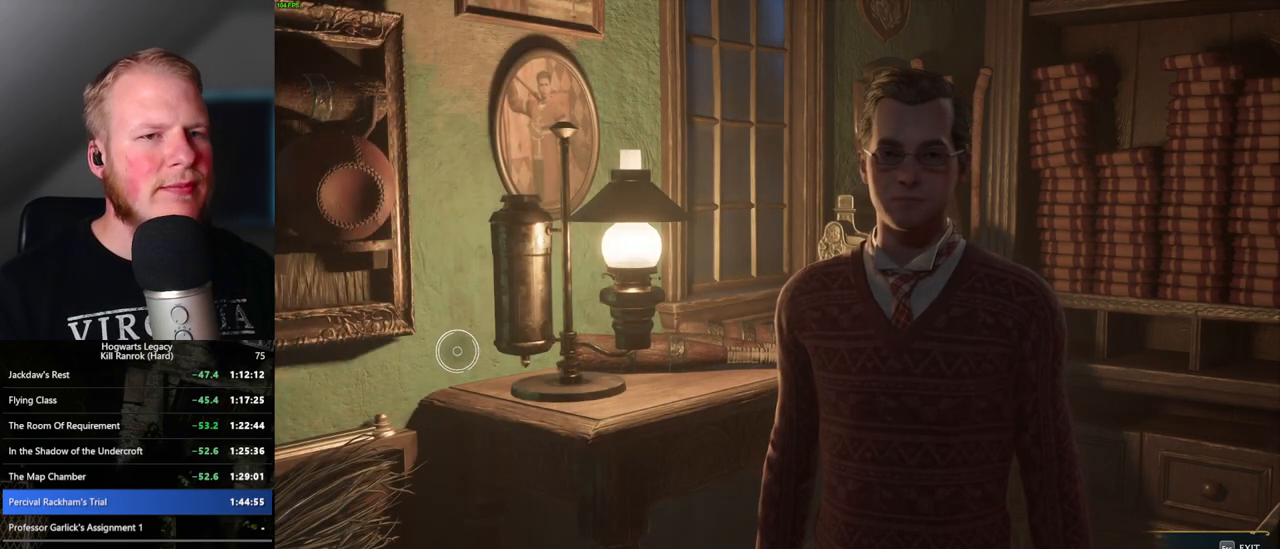
{"keys": [], "mouse": [], "events": []}
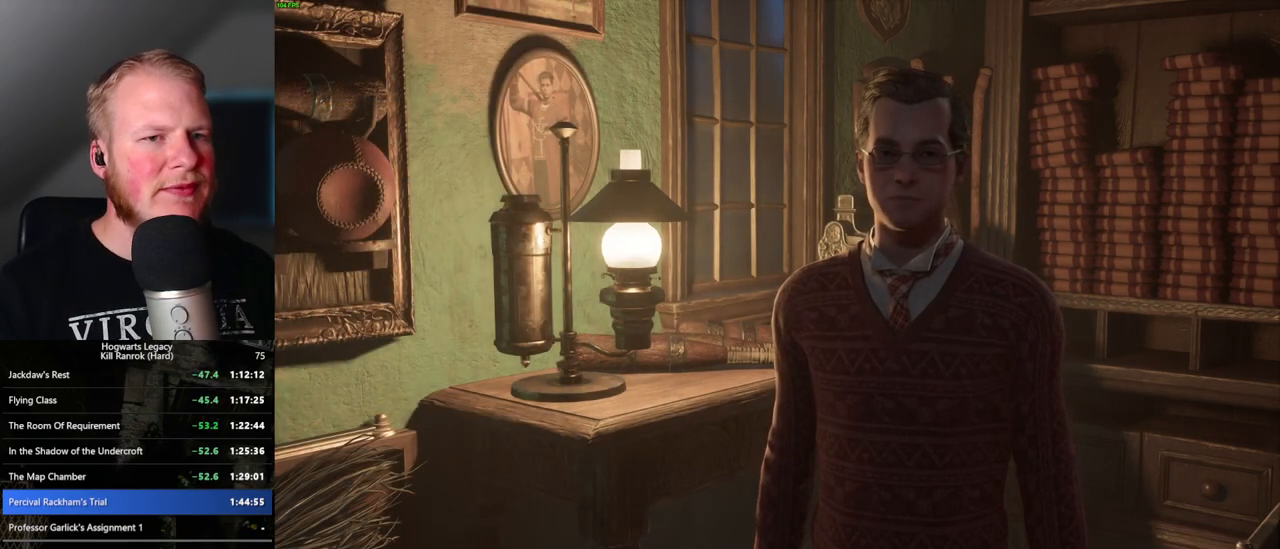
{"keys": [], "mouse": [], "events": []}
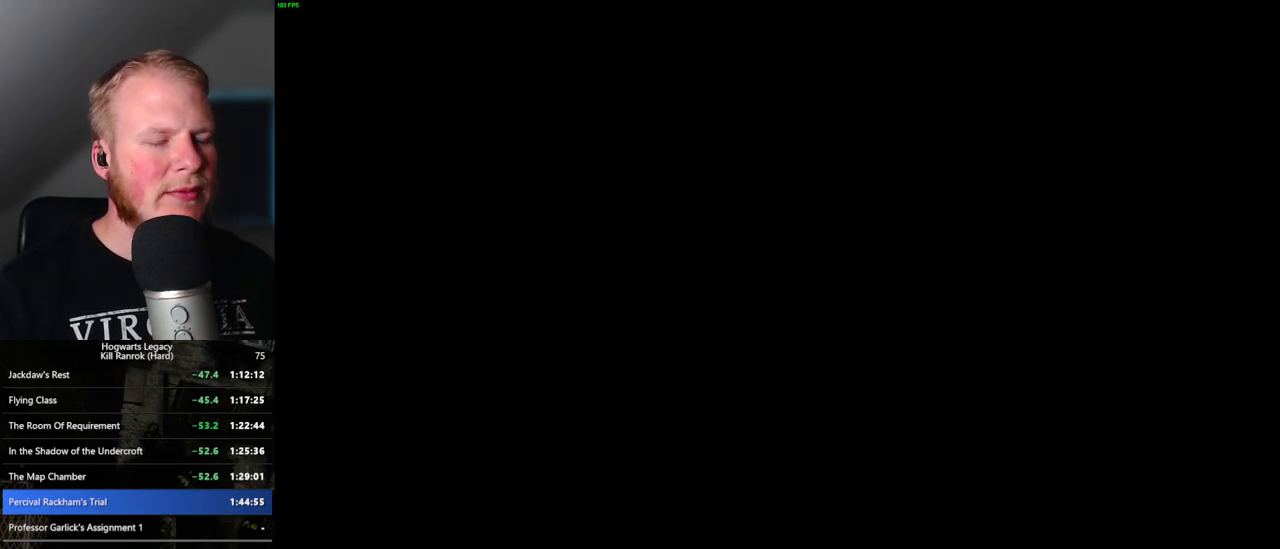
{"keys": [], "mouse": [], "events": []}
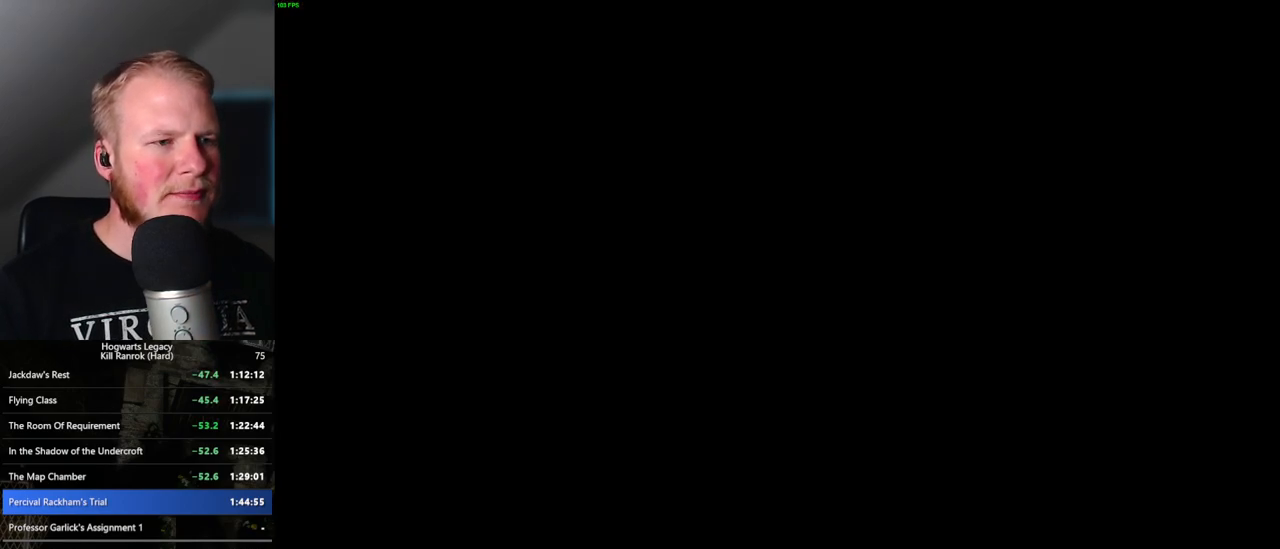
{"keys": [], "mouse": [], "events": []}
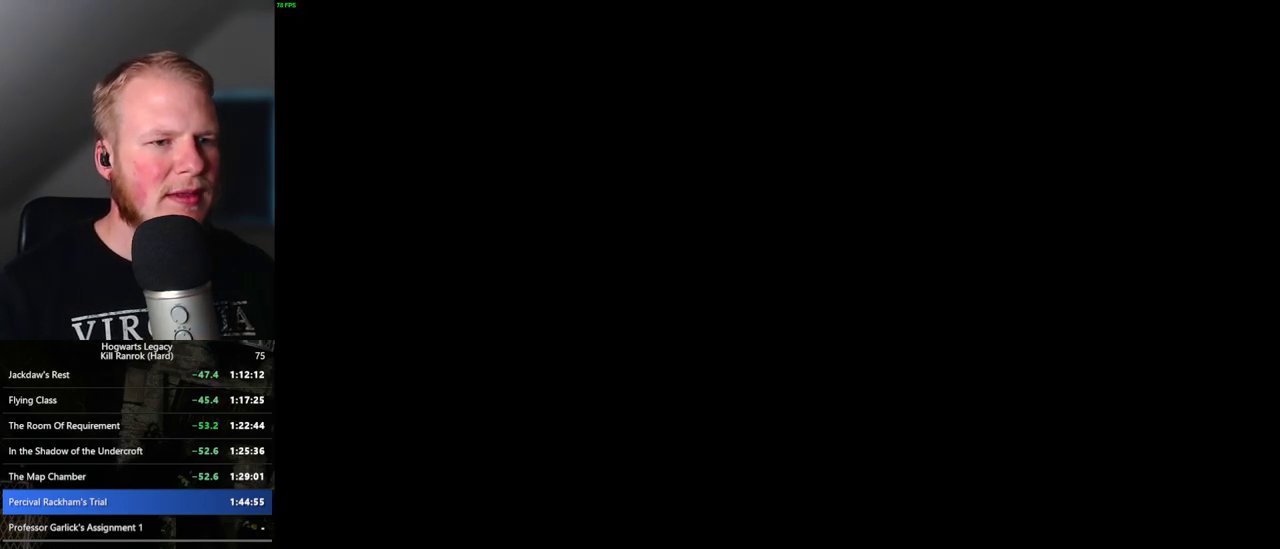
{"keys": [], "mouse": [], "events": [[367, "mouse_wheel", "down"], [383, "mouse_wheel", "up"]]}
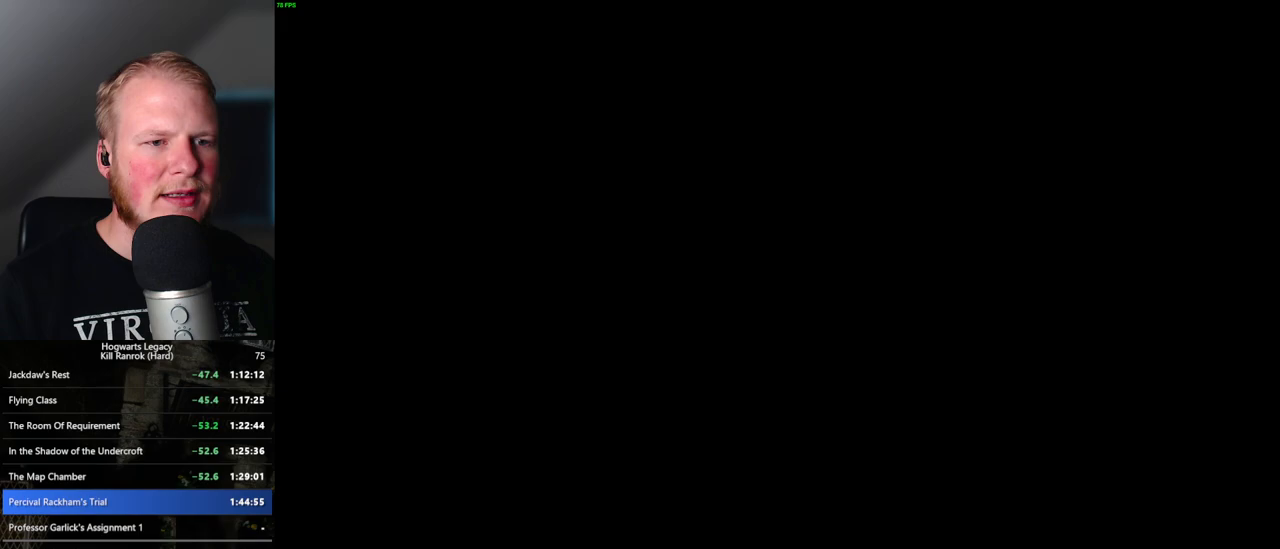
{"keys": [], "mouse": [], "events": [[100, "mouse_wheel", "down"], [300, "mouse_wheel", "up"], [350, "mouse_wheel", "down"], [383, "mouse_wheel", "up"], [383, "q", "down"], [400, "space", "down"], [450, "space", "up"], [467, "q", "up"]]}
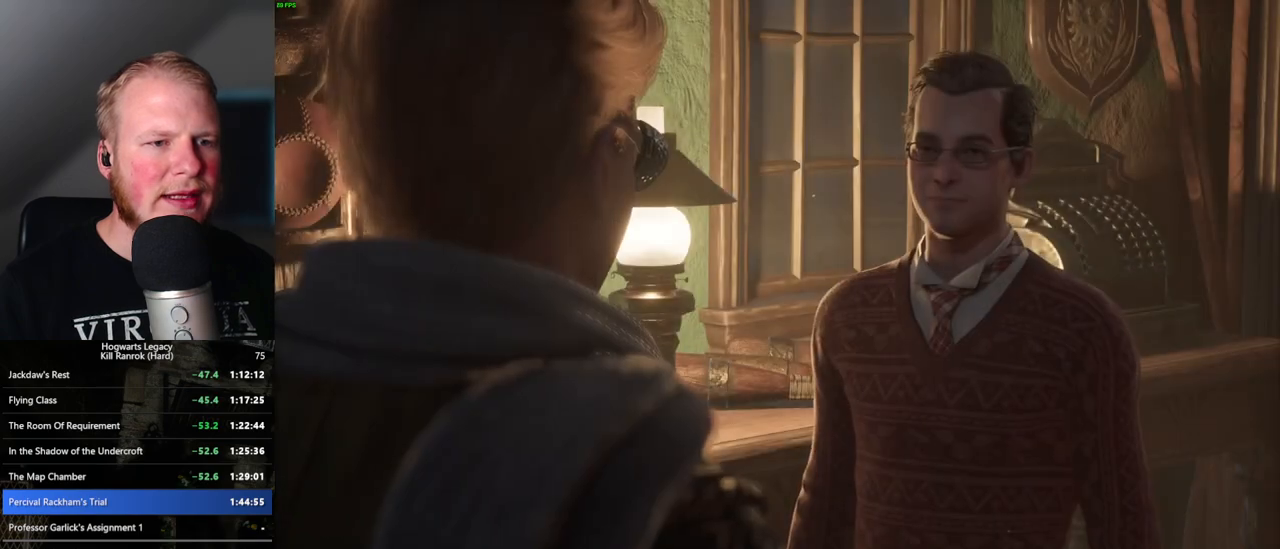
{"keys": [], "mouse": [], "events": [[17, "q", "down"], [67, "space", "down"], [117, "q", "up"], [133, "space", "up"], [150, "mouse_wheel", "down"], [200, "mouse_wheel", "up"], [200, "q", "down"], [217, "space", "down"], [267, "q", "up"], [283, "space", "up"], [367, "q", "down"], [383, "space", "down"], [433, "q", "up"], [450, "space", "up"]]}
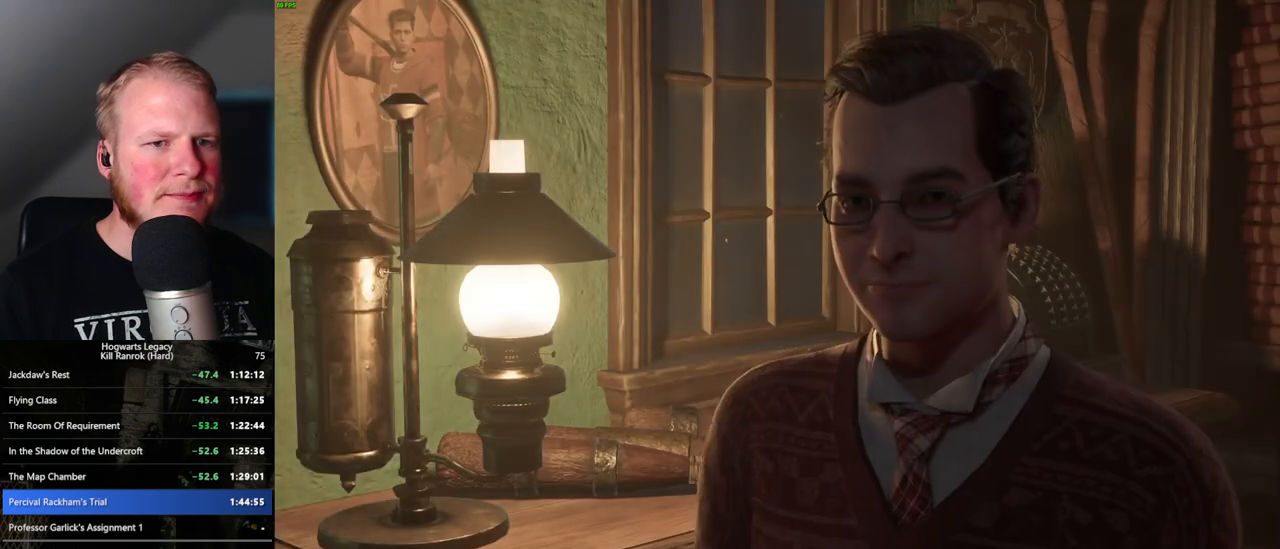
{"keys": ["q"], "mouse": [], "events": [[17, "mouse_wheel", "down"], [33, "mouse_wheel", "up"], [33, "q", "down"], [50, "space", "down"], [67, "mouse_wheel", "down"], [100, "mouse_wheel", "up"], [100, "q", "up"], [100, "space", "up"], [117, "mouse_wheel", "down"], [133, "mouse_wheel", "up"], [150, "mouse_wheel", "down"], [167, "mouse_wheel", "up"], [200, "q", "down"], [200, "space", "down"], [267, "q", "up"], [267, "space", "up"], [333, "q", "down"], [367, "space", "down"], [400, "q", "up"], [417, "space", "up"], [433, "mouse_wheel", "down"], [500, "mouse_wheel", "up"], [500, "q", "down"]]}
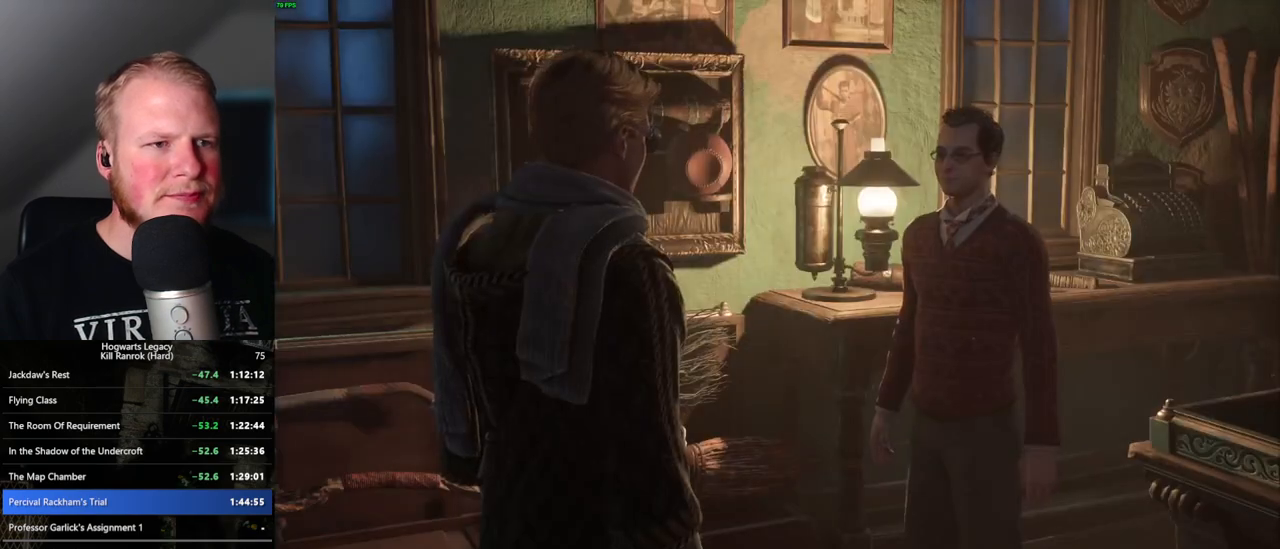
{"keys": ["q", "space"], "mouse": [], "events": [[17, "mouse_wheel", "down"], [17, "space", "down"], [33, "mouse_wheel", "up"], [67, "q", "up"], [67, "space", "up"], [83, "mouse_wheel", "down"], [167, "mouse_wheel", "up"], [167, "q", "down"], [183, "space", "down"], [233, "q", "up"], [233, "space", "up"], [317, "q", "down"], [333, "space", "down"], [350, "mouse_wheel", "down"], [383, "space", "up"], [400, "mouse_wheel", "up"], [400, "q", "up"], [417, "mouse_wheel", "down"], [467, "mouse_wheel", "up"], [467, "q", "down"], [500, "space", "down"]]}
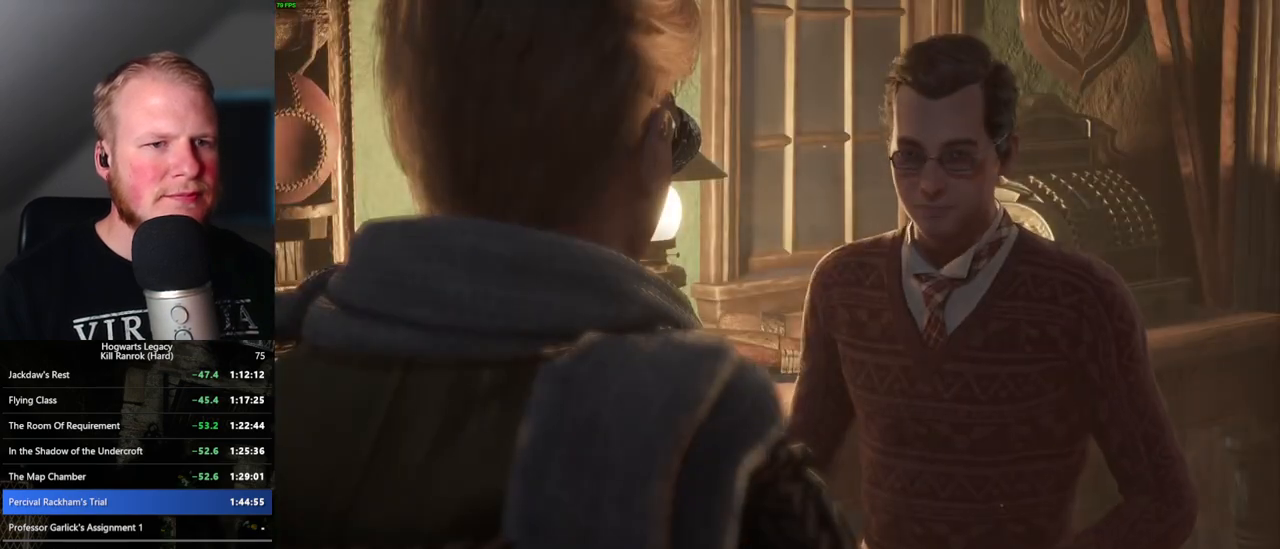
{"keys": ["q", "space"], "mouse": [], "events": [[67, "q", "up"], [67, "space", "up"], [133, "q", "down"], [133, "space", "down"], [200, "mouse_wheel", "down"], [233, "mouse_wheel", "up"], [233, "space", "up"], [267, "mouse_wheel", "down"], [300, "mouse_wheel", "up"], [317, "space", "down"], [333, "mouse_wheel", "down"], [350, "mouse_wheel", "up"], [367, "mouse_wheel", "down"], [383, "mouse_wheel", "up"], [383, "q", "up"], [383, "space", "up"], [450, "q", "down"], [467, "space", "down"]]}
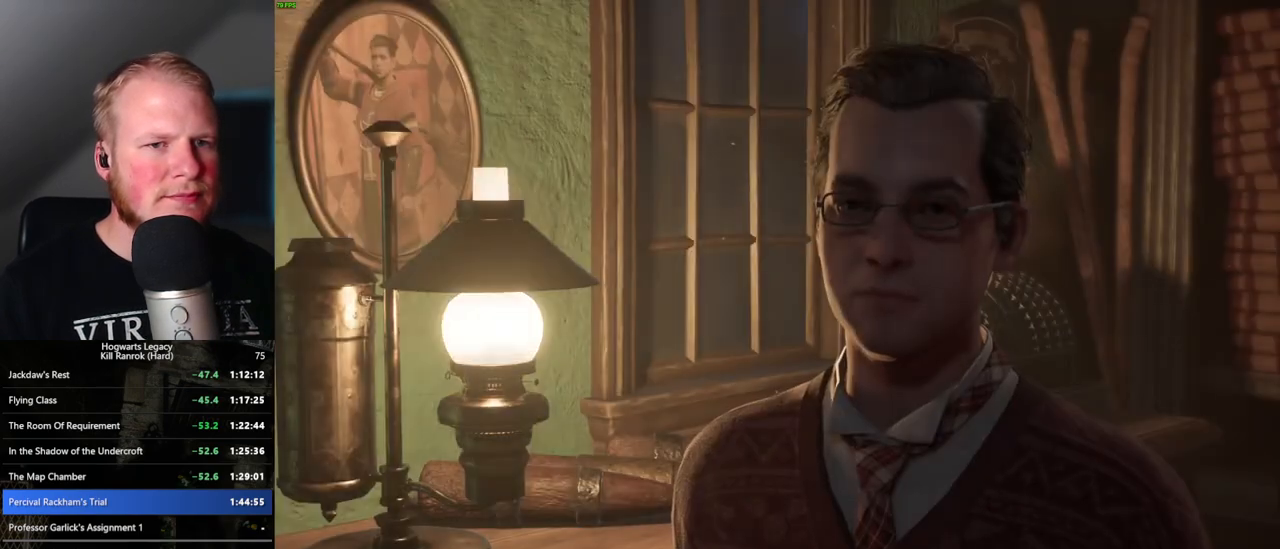
{"keys": ["q", "space"], "mouse": [], "events": [[33, "q", "up"], [33, "space", "up"], [117, "q", "down"], [133, "mouse_wheel", "down"], [150, "mouse_wheel", "up"], [150, "space", "down"], [167, "mouse_wheel", "down"], [183, "mouse_wheel", "up"], [183, "space", "up"], [200, "mouse_wheel", "down"], [200, "q", "up"], [283, "mouse_wheel", "up"], [283, "q", "down"], [300, "space", "down"], [350, "q", "up"], [367, "space", "up"], [433, "q", "down"], [450, "space", "down"]]}
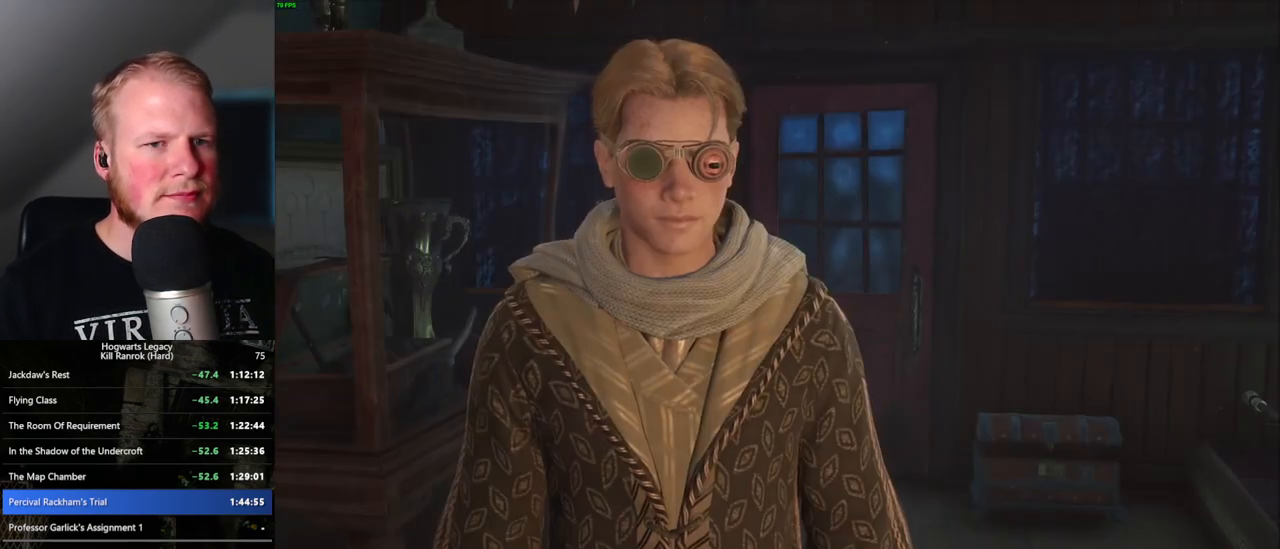
{"keys": [], "mouse": [], "events": [[17, "mouse_wheel", "down"], [17, "space", "up"], [33, "mouse_wheel", "up"], [33, "q", "up"], [50, "mouse_wheel", "down"], [117, "mouse_wheel", "up"], [117, "q", "down"], [133, "space", "down"], [167, "q", "up"], [167, "space", "up"], [250, "q", "down"], [267, "space", "down"], [333, "q", "up"], [350, "space", "up"], [417, "q", "down"], [417, "space", "down"], [433, "mouse_wheel", "down"], [483, "mouse_wheel", "up"], [483, "q", "up"], [500, "space", "up"]]}
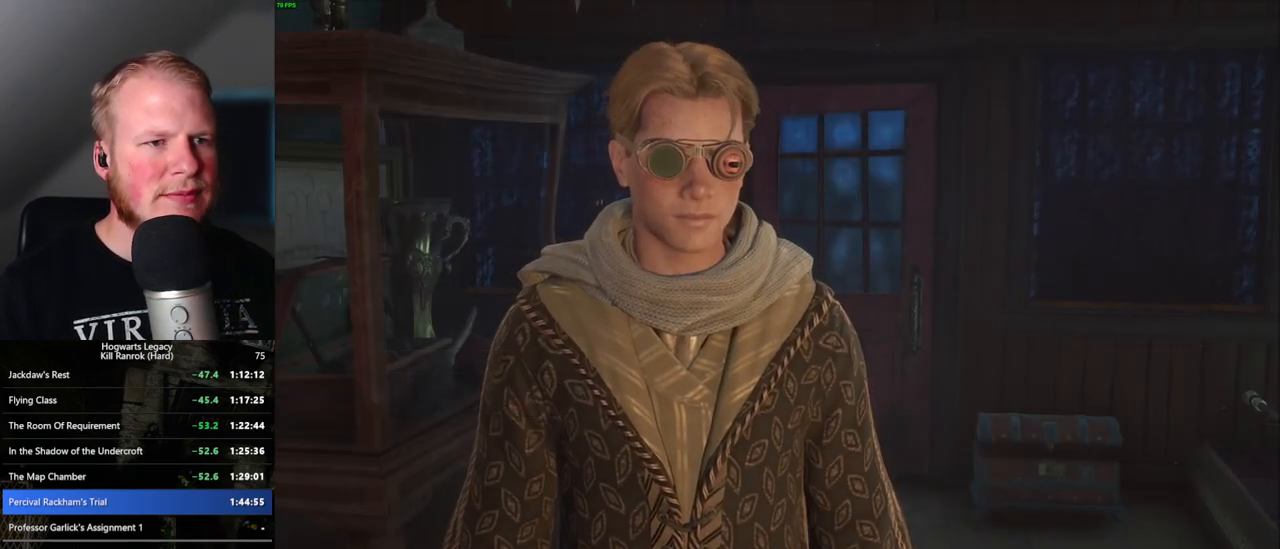
{"keys": [], "mouse": [], "events": [[17, "mouse_wheel", "down"], [83, "mouse_wheel", "up"], [83, "q", "down"], [83, "space", "down"], [183, "q", "up"], [183, "space", "up"], [317, "space", "down"], [333, "q", "down"], [383, "mouse_wheel", "down"], [417, "q", "up"], [417, "space", "up"], [483, "mouse_wheel", "up"]]}
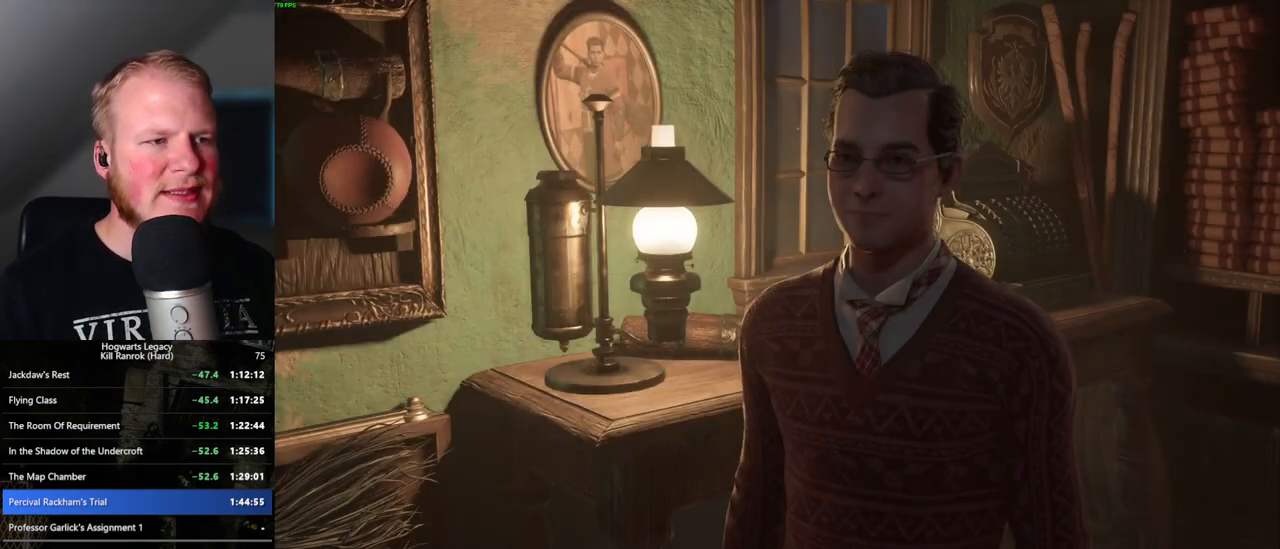
{"keys": ["q"], "mouse": [], "events": [[17, "q", "down"], [83, "q", "up"], [167, "q", "down"], [200, "space", "down"], [250, "q", "up"], [250, "space", "up"], [267, "mouse_wheel", "down"], [333, "q", "down"], [350, "mouse_wheel", "up"], [350, "space", "down"], [367, "mouse_wheel", "down"], [400, "mouse_wheel", "up"], [400, "q", "up"], [400, "space", "up"], [483, "q", "down"]]}
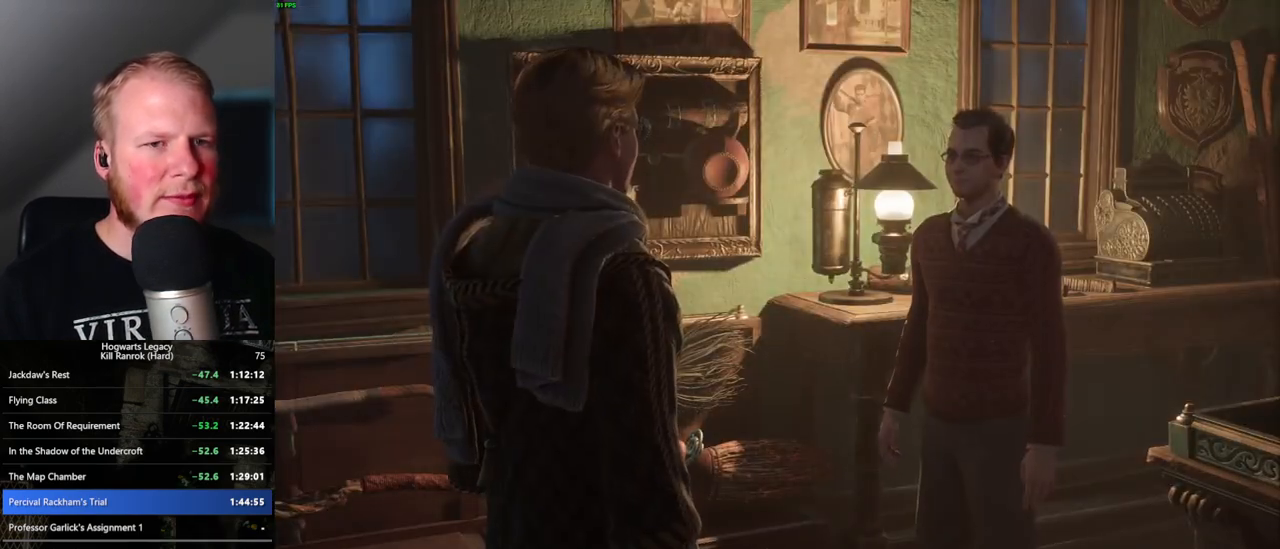
{"keys": [], "mouse": [], "events": [[17, "space", "down"], [83, "q", "up"], [100, "space", "up"], [150, "q", "down"], [150, "space", "down"], [200, "mouse_wheel", "down"], [250, "q", "up"], [250, "space", "up"], [317, "q", "down"], [350, "mouse_wheel", "up"], [350, "q", "up"]]}
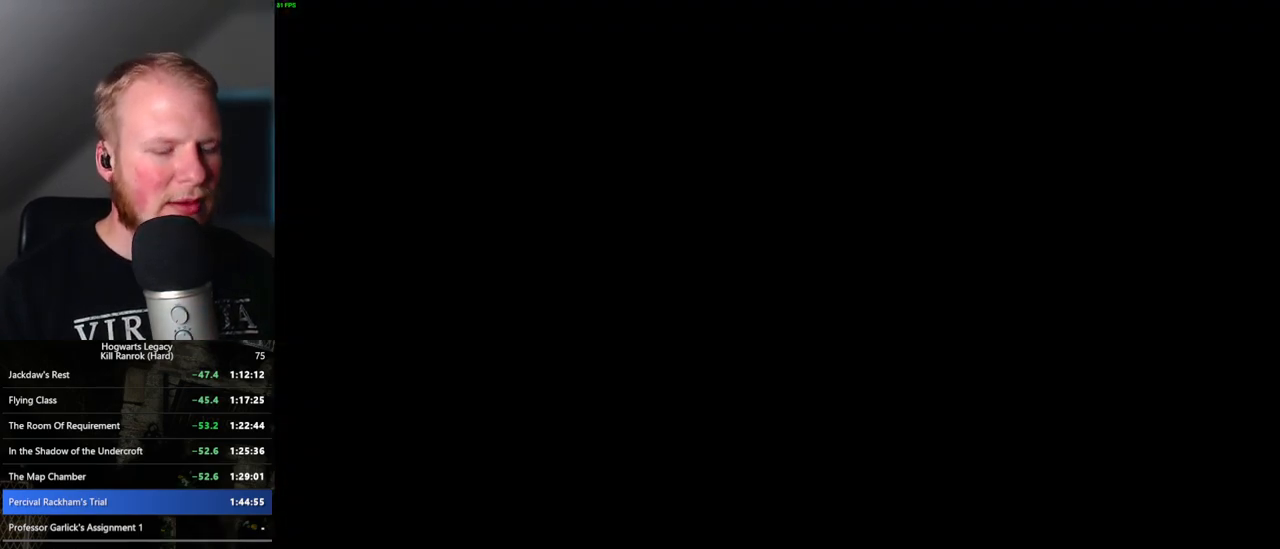
{"keys": ["a", "r", "w"], "mouse": [], "events": [[150, "a", "down"], [200, "w", "down"], [483, "r", "down"]]}
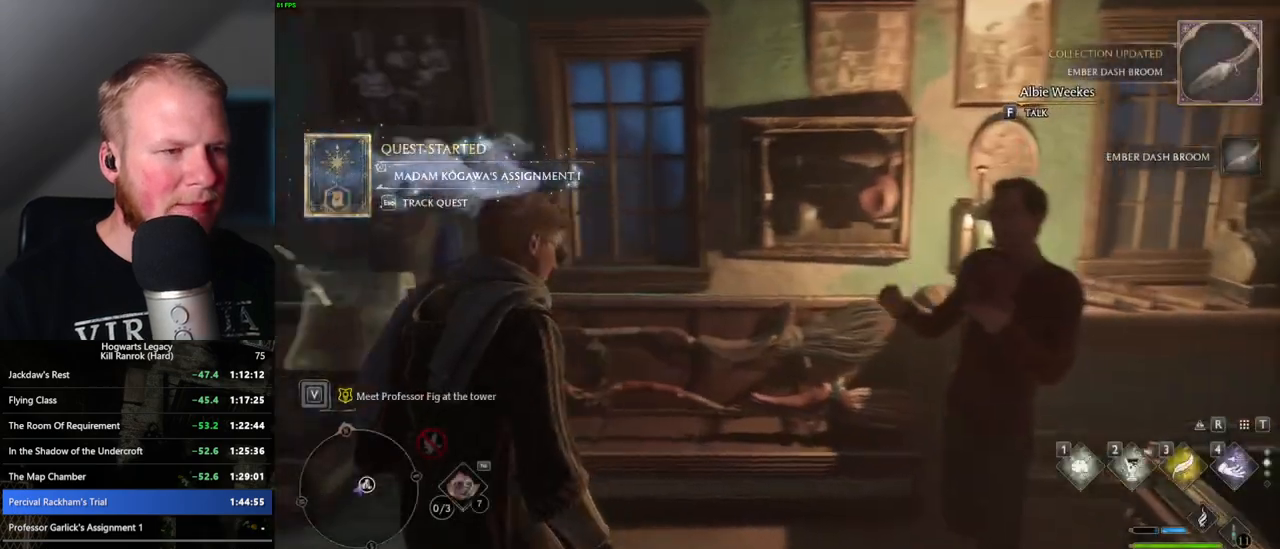
{"keys": ["a", "w"], "mouse": [], "events": [[67, "r", "up"]]}
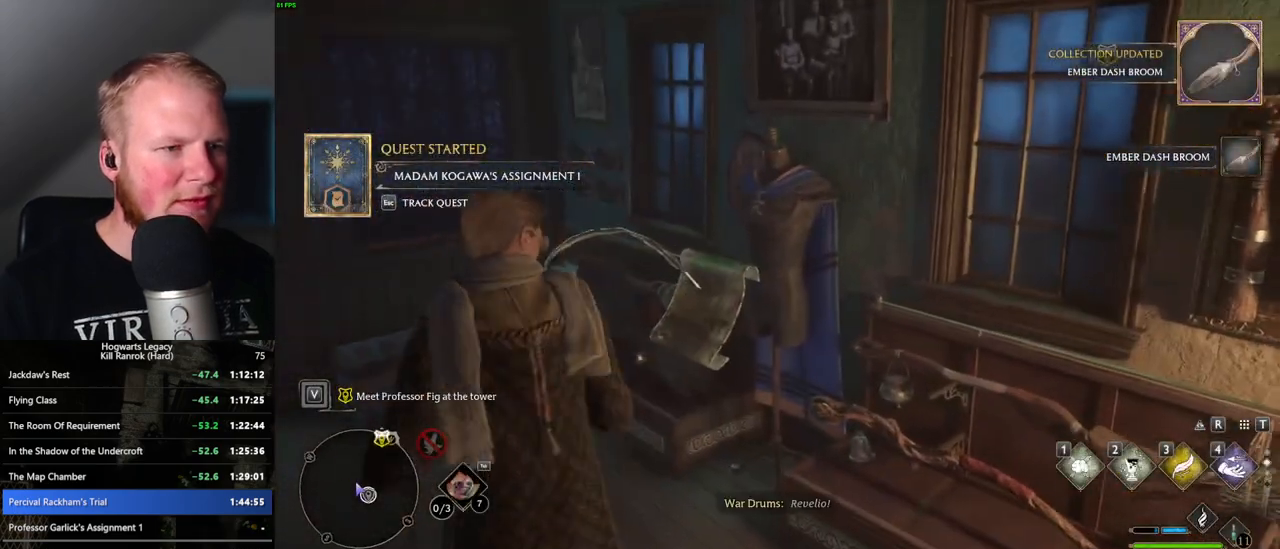
{"keys": ["4"], "mouse": [], "events": [[17, "a", "up"], [67, "w", "up"], [133, "r", "down"], [200, "r", "up"], [500, "4", "down"]]}
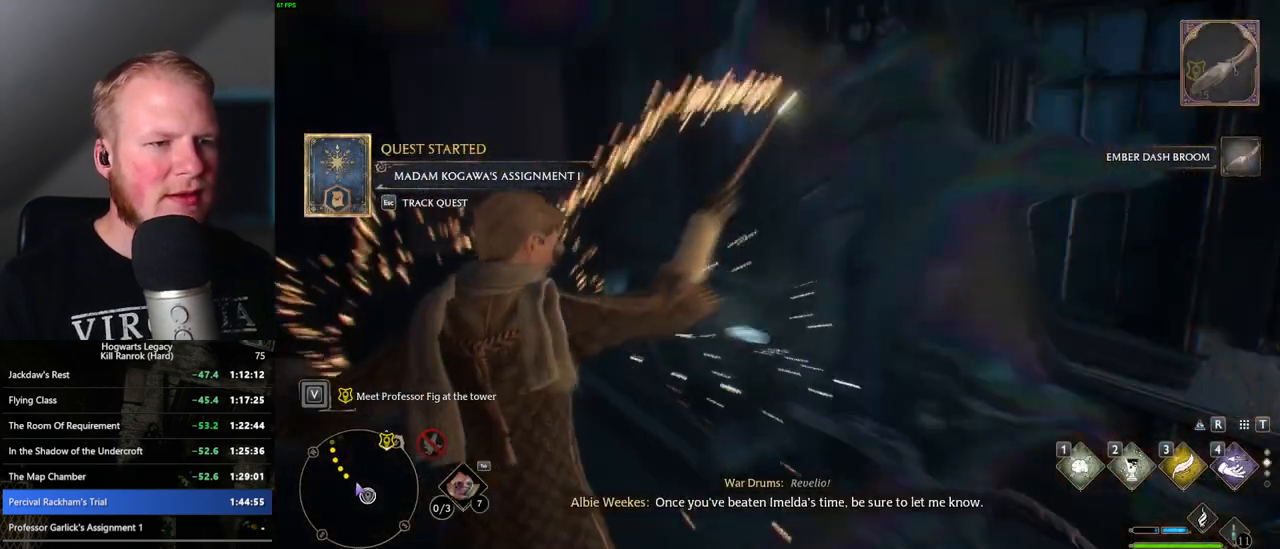
{"keys": ["4"], "mouse": [], "events": [[83, "4", "up"], [183, "4", "down"], [250, "4", "up"], [333, "4", "down"], [383, "4", "up"], [500, "4", "down"]]}
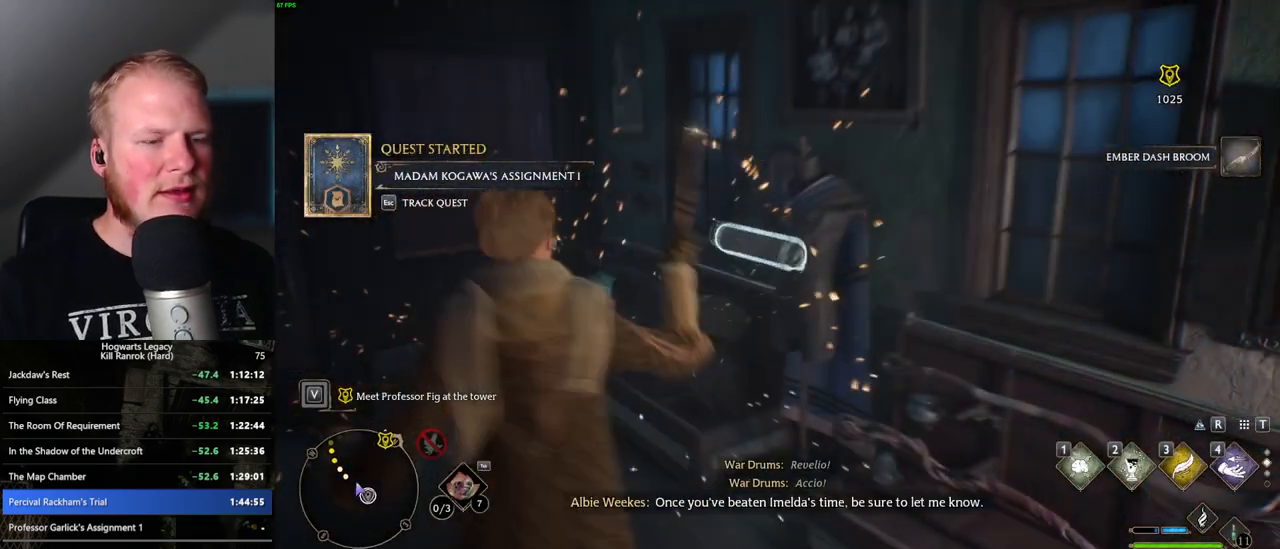
{"keys": [], "mouse": [], "events": [[50, "4", "up"], [117, "4", "down"], [200, "4", "up"]]}